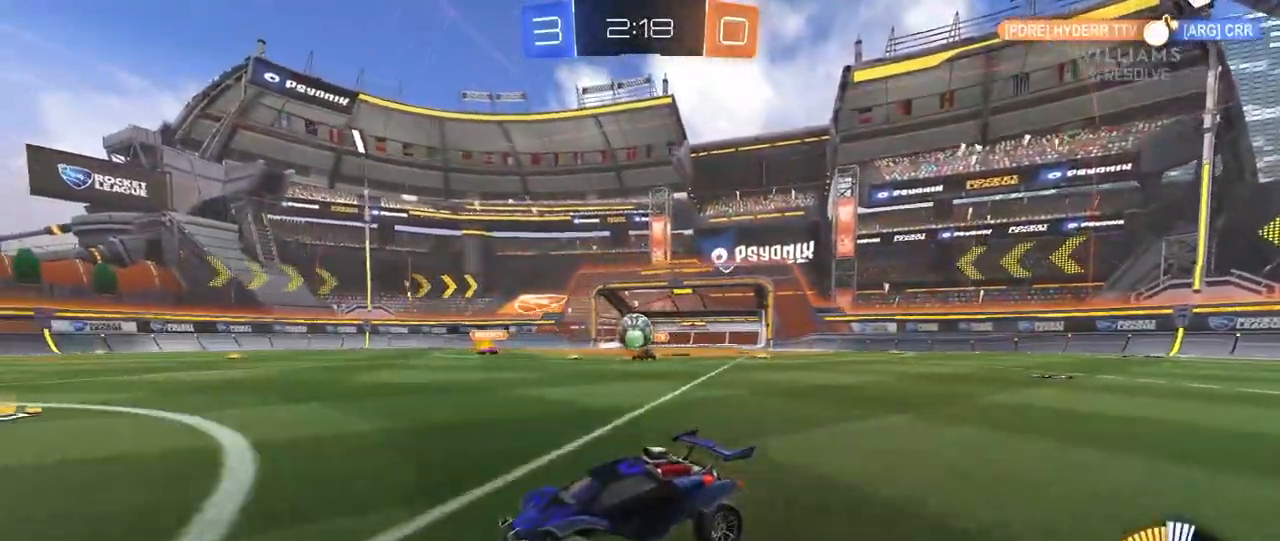
Gameplay with keyboard and mouse; each line is a JSON object with the keys and mouse buttons held at the frame after it. "events" lists presses ("down") and releases ("up") of "1", "2", "3", "4", "5", "a", "alt", "c", "caps_lock", "ctrl", "d", "e", "f", "g", "q", "r", "s", "shift", "space", "t", "tab", "v", "w", "x", "z", "mouse_left", "mouse_wheel" and "mouse_right" between this image and that frame as [ms after this image, input, new state], when the widget could be followed in between. "mouse_left", "mouse_wheel", "mouse_right" = the "left", "wheel", "right" buttons of the "mouse" list. No other keys are recorded. "wheel" means that the mouse wheel is clicked or scrolled. "mouse_move" is the direction in which the mouse moves at that frame (one of eight, or "still"), when it could be read.
{"keys": ["w"], "mouse": [], "mouse_move": "still", "events": []}
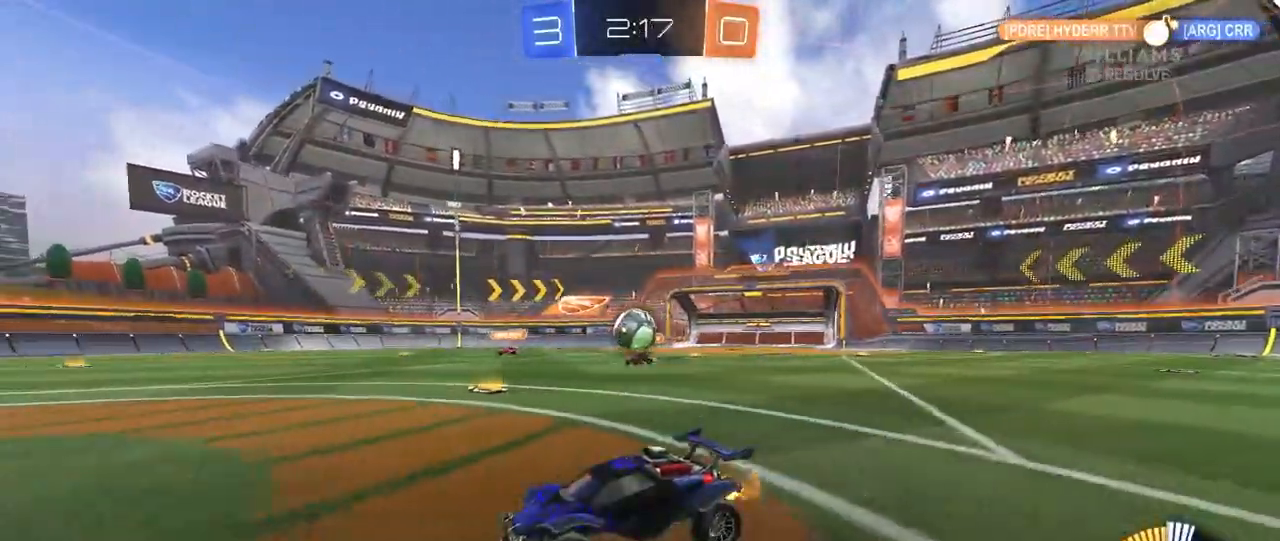
{"keys": [], "mouse": [], "mouse_move": "still", "events": [[367, "d", "down"], [500, "d", "up"], [500, "w", "up"]]}
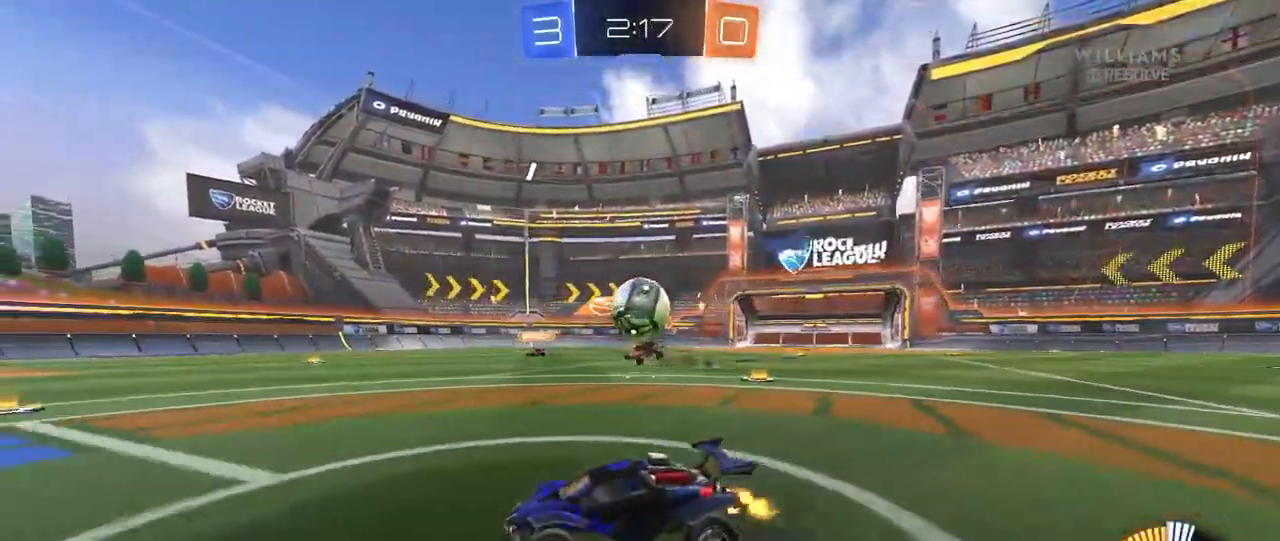
{"keys": ["a", "s"], "mouse": ["left", "right"], "mouse_move": "down-left", "events": [[100, "a", "down"], [150, "w", "down"], [200, "a", "up"], [200, "d", "down"], [233, "d", "up"], [233, "w", "up"], [283, "a", "down"], [283, "s", "down"], [333, "a", "up"], [333, "s", "up"], [383, "mouse_left", "down"], [383, "mouse_right", "down"], [467, "a", "down"], [467, "s", "down"]]}
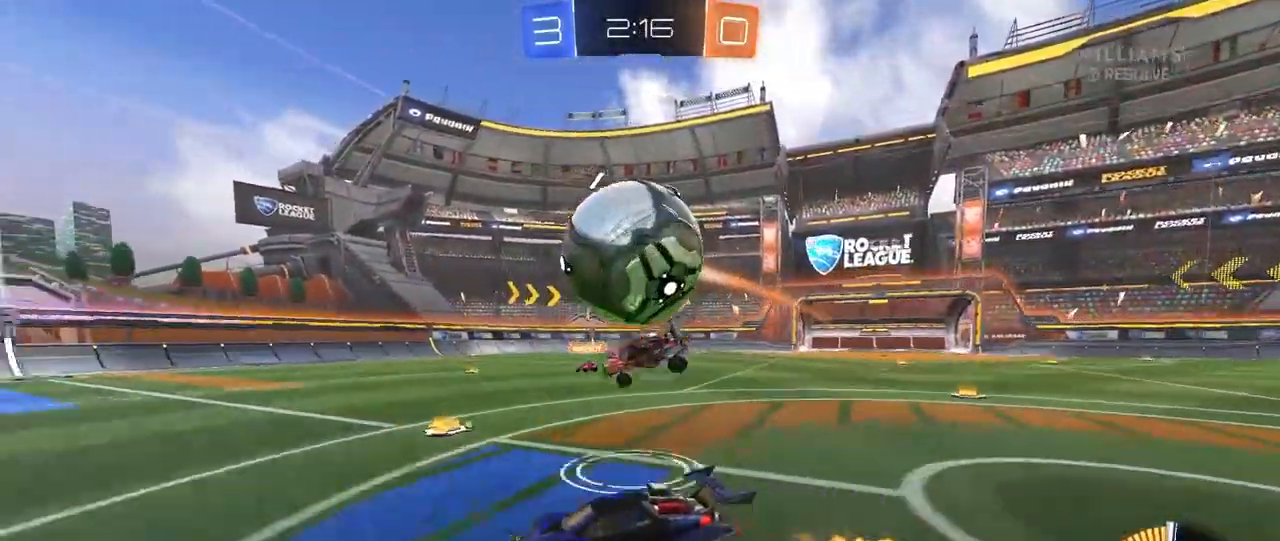
{"keys": ["d", "shift"], "mouse": [], "events": [[17, "mouse_left", "up"], [67, "a", "up"], [67, "s", "up"], [117, "d", "down"], [117, "mouse_right", "up"], [250, "mouse_right", "down"], [250, "shift", "down"], [300, "w", "down"], [400, "w", "up"], [417, "mouse_right", "up"]]}
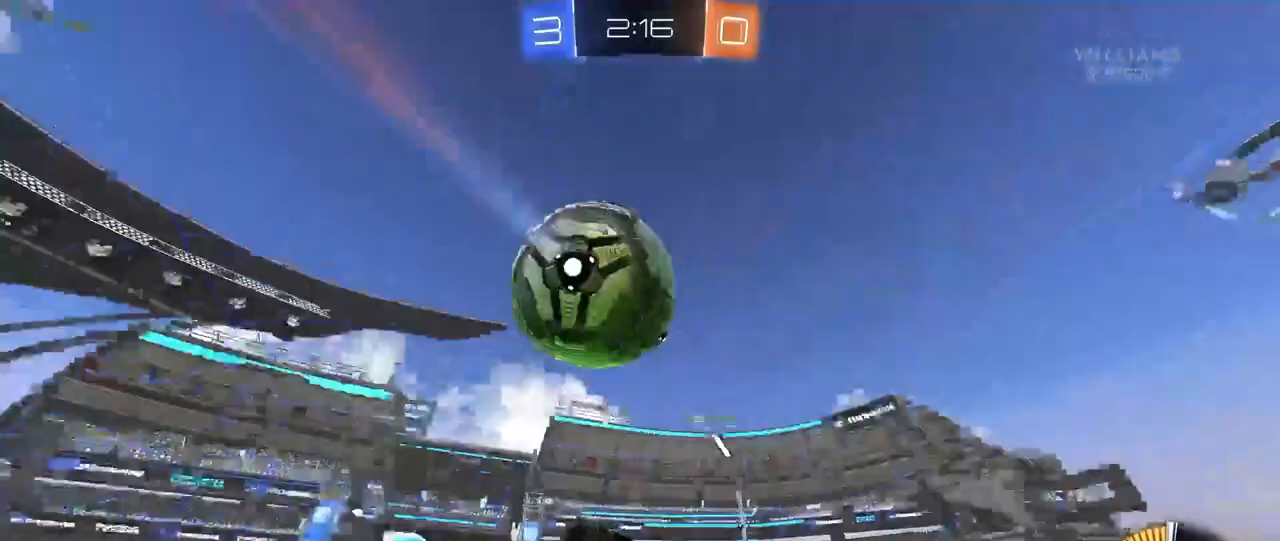
{"keys": ["w"], "mouse": [], "mouse_move": "still", "events": [[167, "space", "down"], [267, "d", "up"], [267, "w", "down"], [317, "shift", "up"], [317, "space", "up"], [367, "a", "down"], [417, "a", "up"]]}
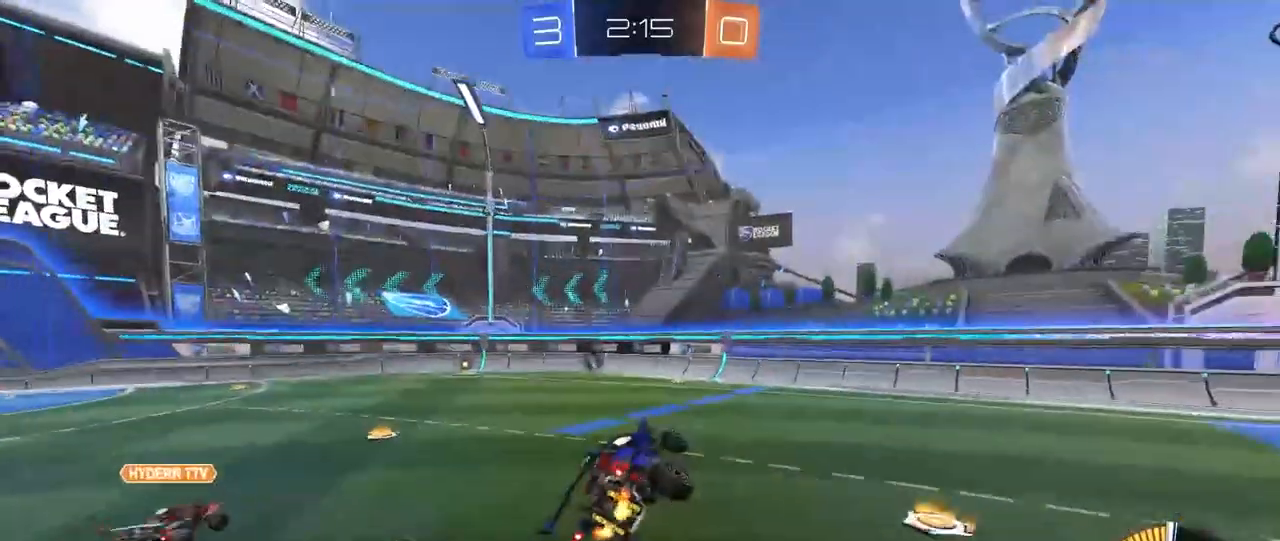
{"keys": ["a", "w"], "mouse": [], "mouse_move": "still", "events": [[100, "w", "up"], [233, "a", "down"], [283, "space", "down"], [433, "space", "up"], [433, "w", "down"]]}
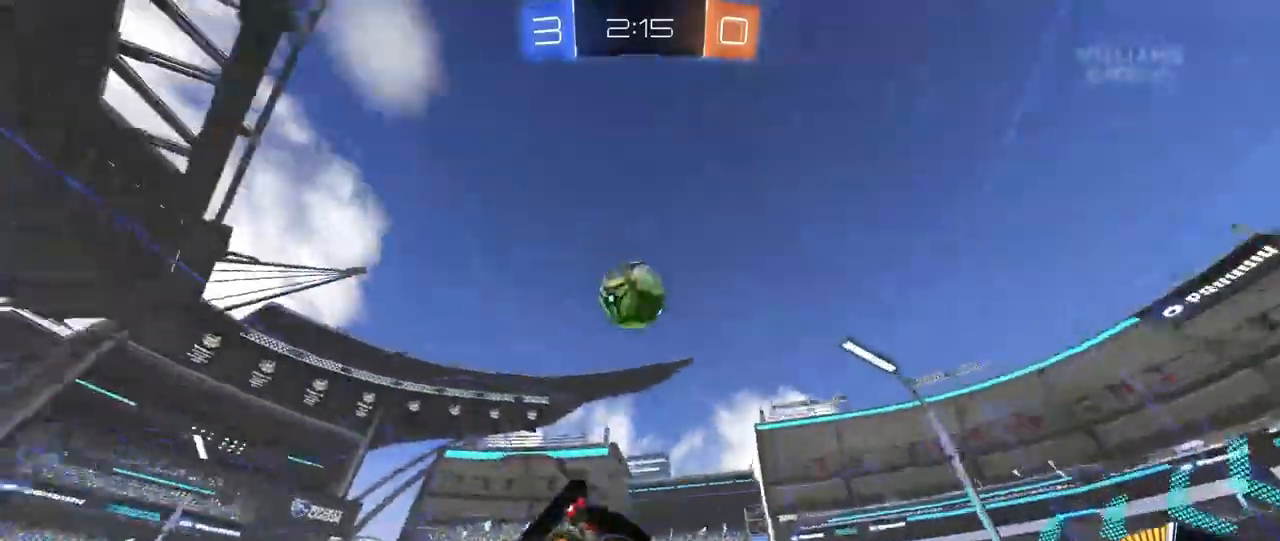
{"keys": ["a", "w"], "mouse": [], "mouse_move": "still", "events": [[217, "shift", "down"], [250, "shift", "up"]]}
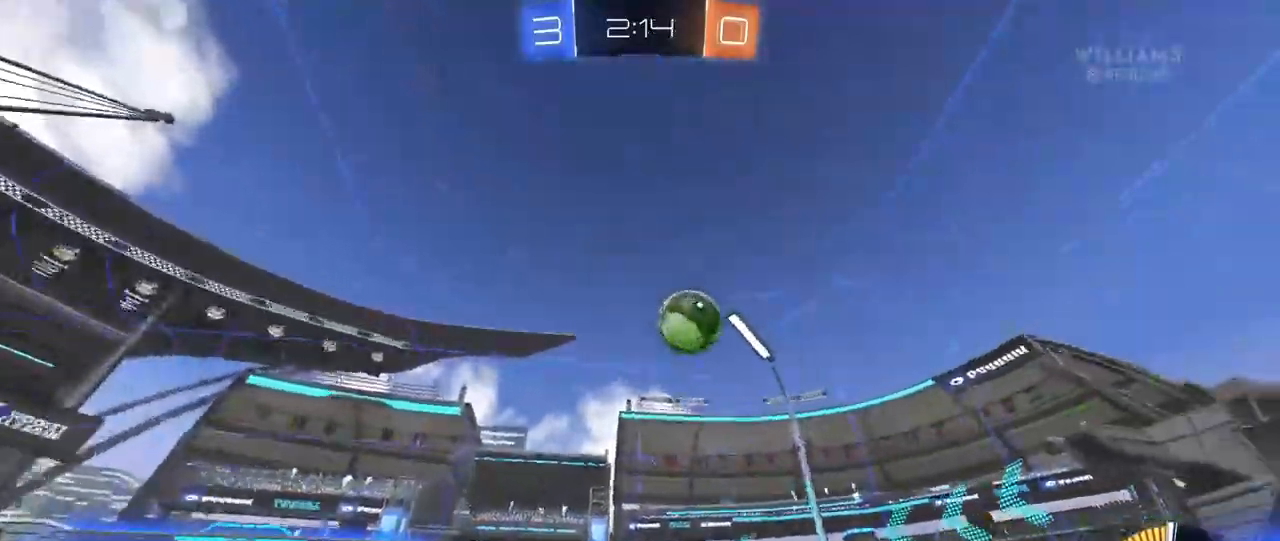
{"keys": ["w"], "mouse": [], "mouse_move": "still", "events": [[83, "a", "up"], [467, "d", "down"], [500, "d", "up"]]}
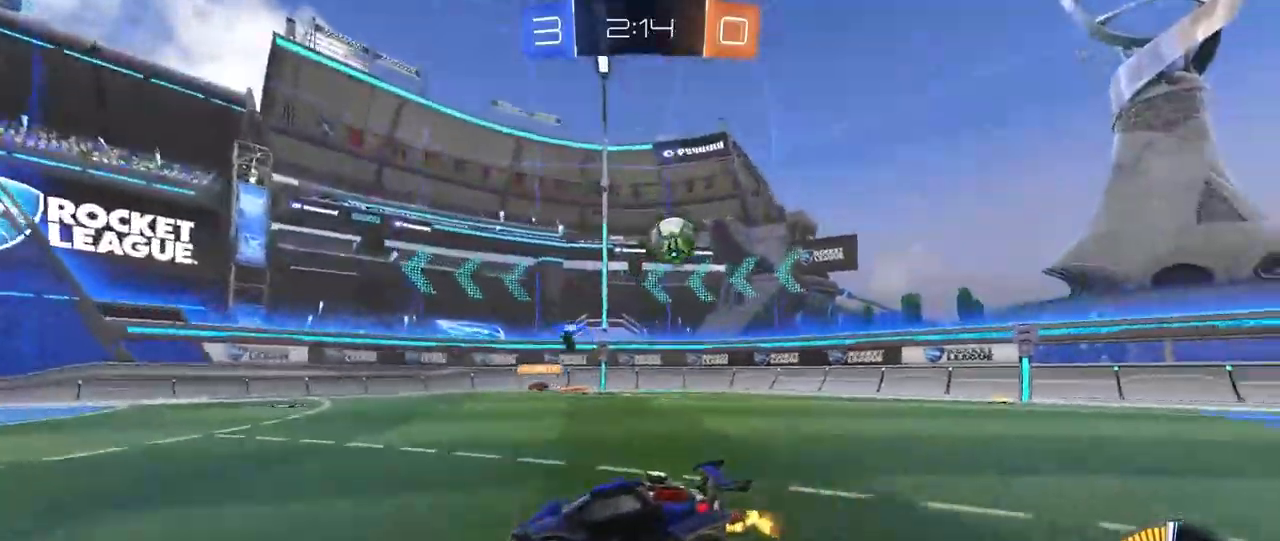
{"keys": ["w"], "mouse": [], "mouse_move": "still", "events": []}
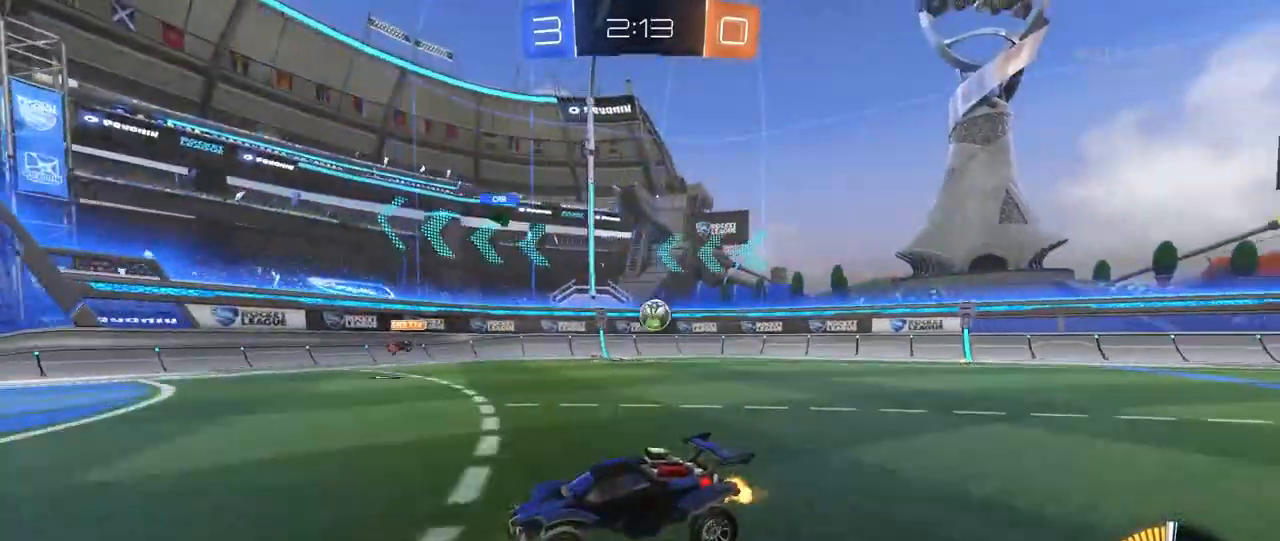
{"keys": ["d", "w"], "mouse": [], "mouse_move": "still", "events": [[67, "d", "down"], [117, "d", "up"], [217, "a", "down"], [300, "a", "up"], [483, "d", "down"]]}
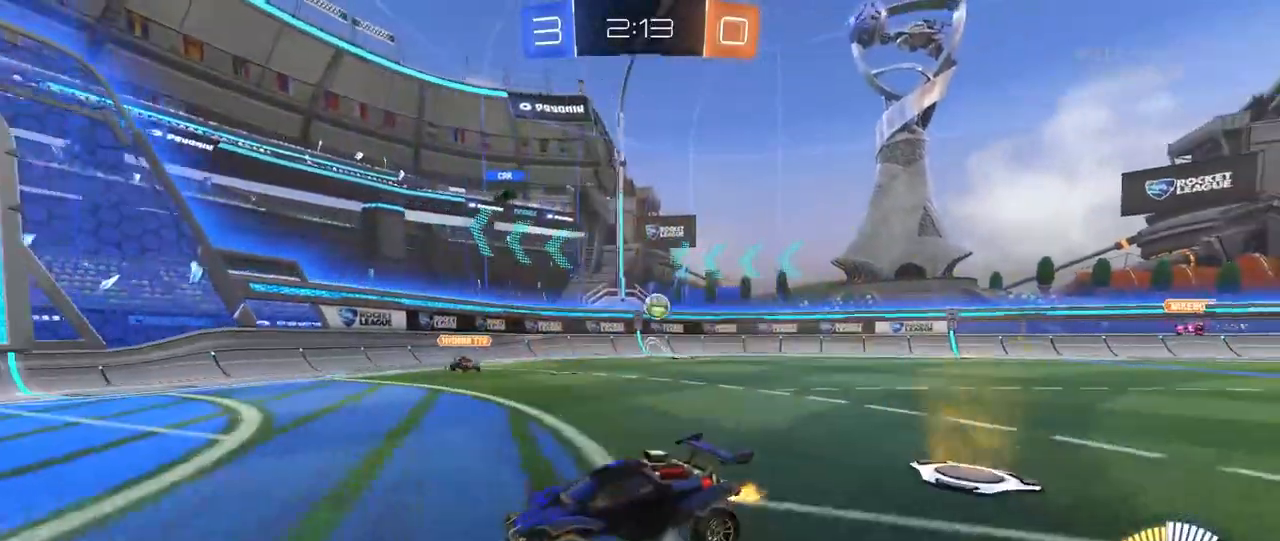
{"keys": ["w"], "mouse": [], "mouse_move": "still", "events": [[33, "d", "up"], [217, "a", "down"], [367, "a", "up"]]}
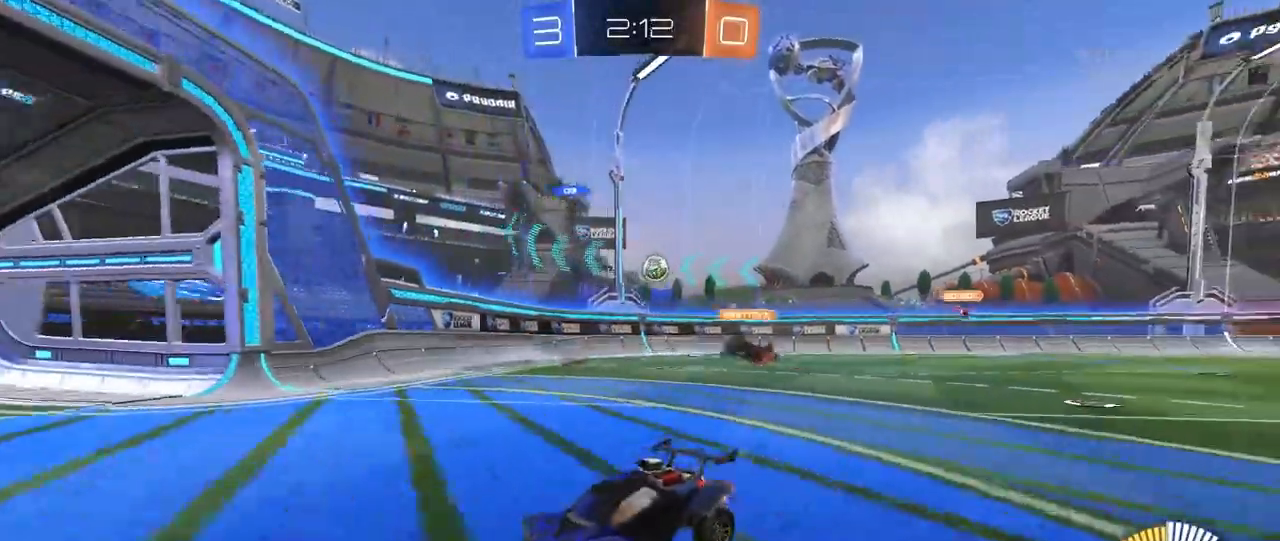
{"keys": ["a", "w"], "mouse": [], "mouse_move": "still", "events": [[50, "a", "down"], [50, "shift", "down"], [200, "shift", "up"]]}
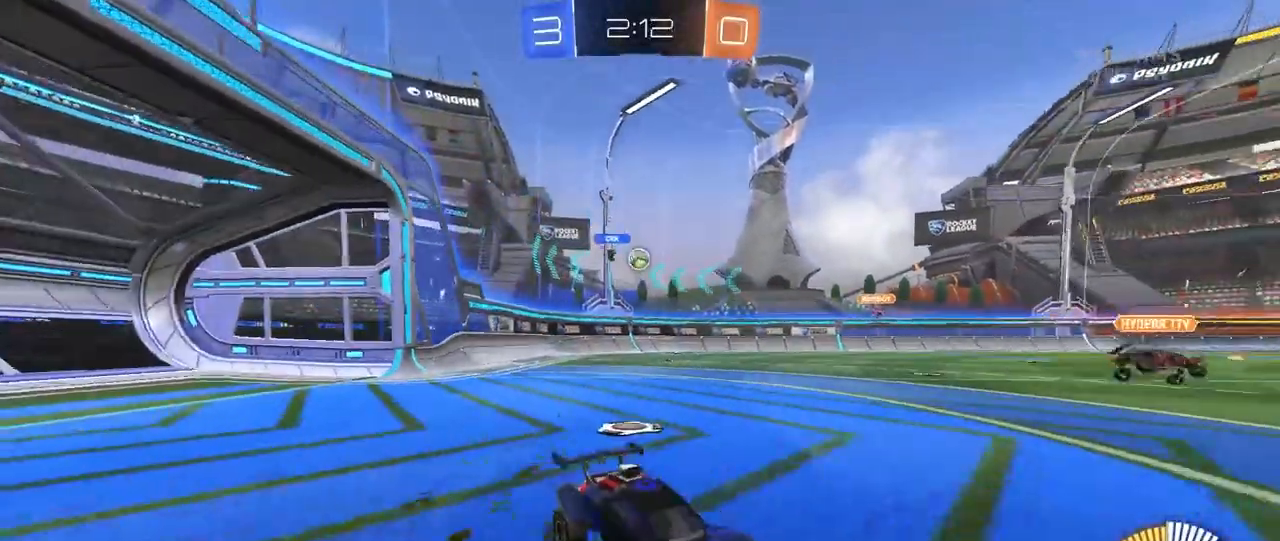
{"keys": ["a", "w"], "mouse": [], "mouse_move": "still", "events": [[200, "shift", "down"], [300, "shift", "up"]]}
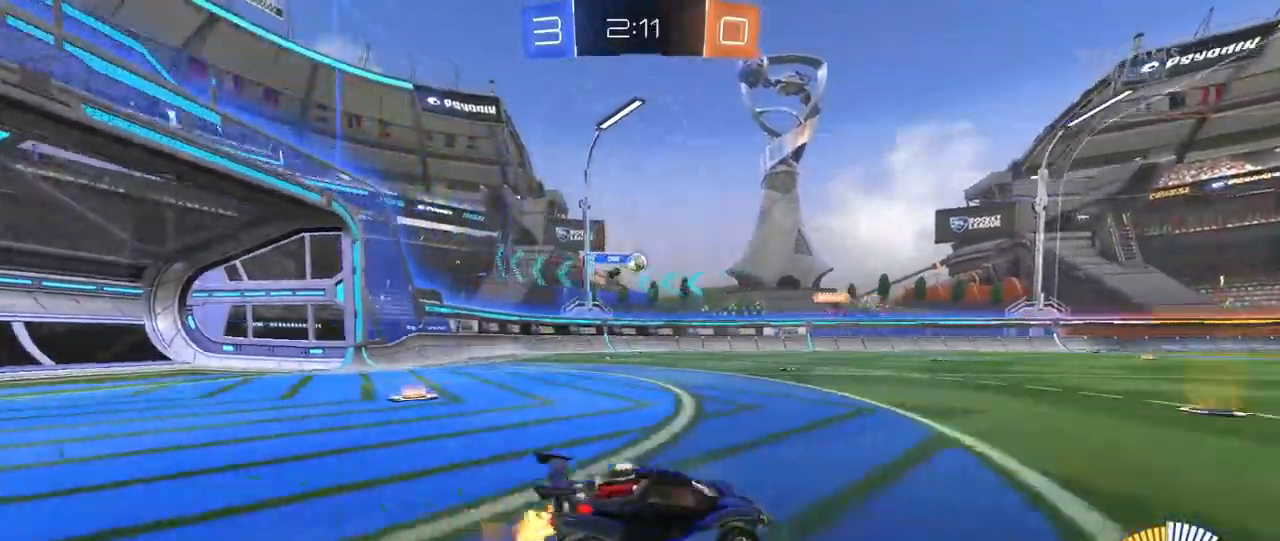
{"keys": ["w"], "mouse": [], "mouse_move": "still", "events": [[217, "shift", "down"], [267, "shift", "up"], [500, "a", "up"]]}
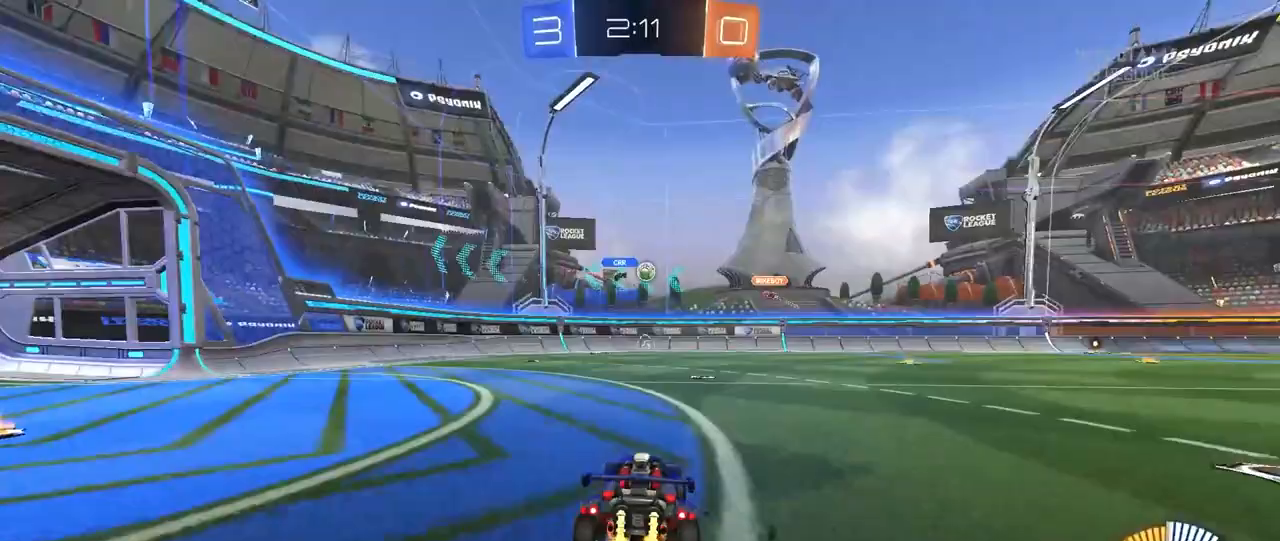
{"keys": ["a", "w"], "mouse": [], "mouse_move": "still", "events": [[150, "d", "down"], [283, "d", "up"], [383, "a", "down"]]}
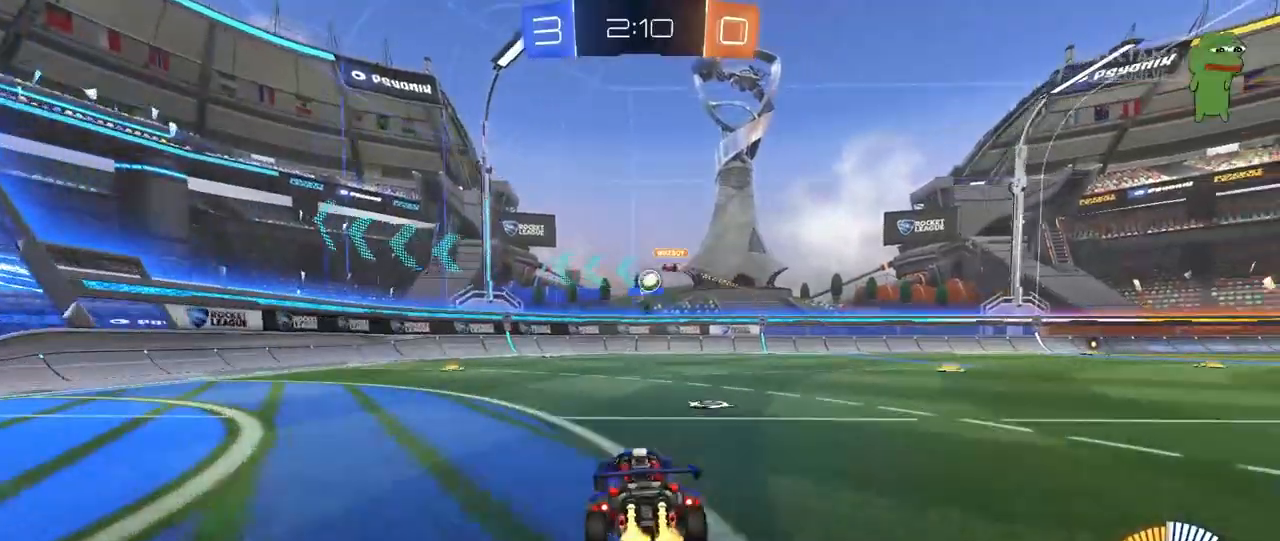
{"keys": ["d", "w"], "mouse": [], "mouse_move": "still", "events": [[167, "a", "up"], [200, "d", "down"], [350, "shift", "down"], [433, "shift", "up"]]}
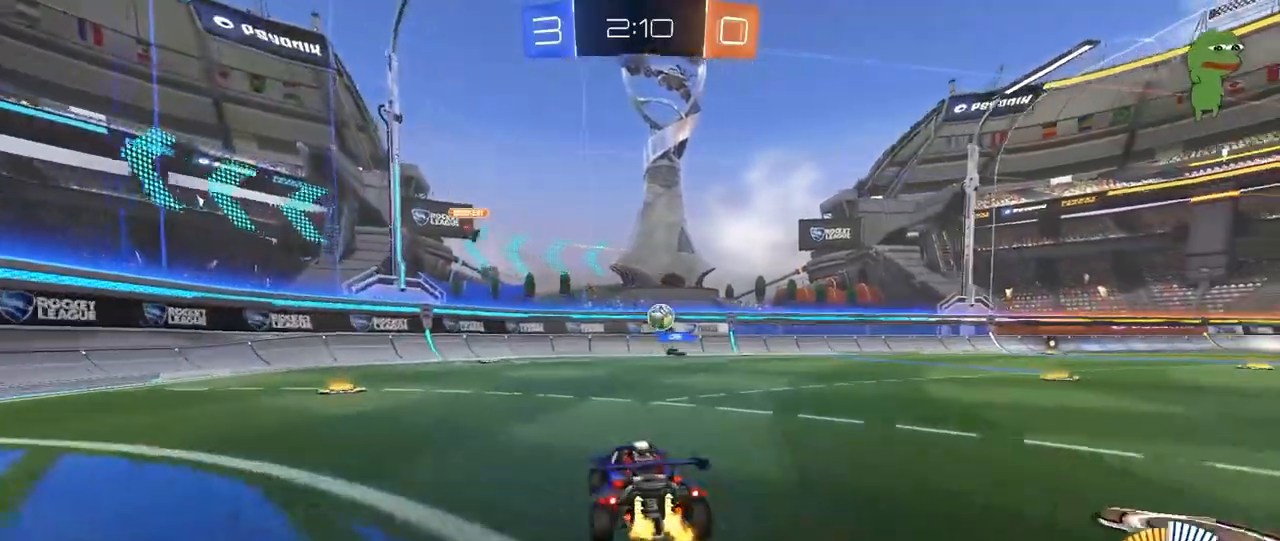
{"keys": [], "mouse": [], "mouse_move": "still", "events": [[183, "d", "up"], [217, "a", "down"], [317, "a", "up"], [367, "d", "down"], [367, "w", "up"], [450, "d", "up"]]}
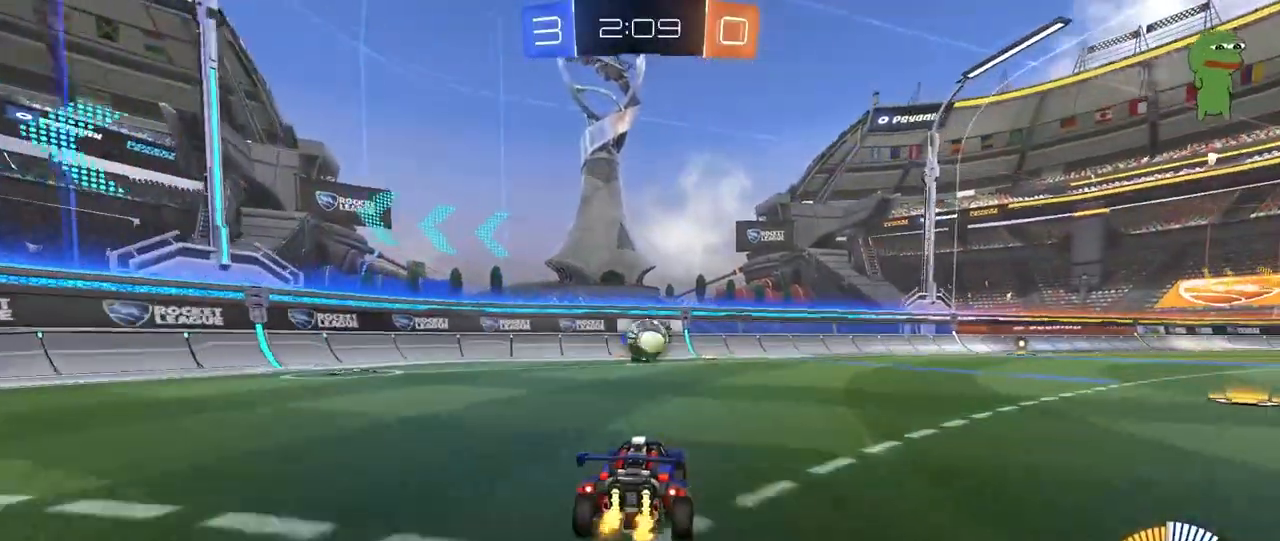
{"keys": ["d", "s"], "mouse": [], "mouse_move": "still", "events": [[50, "a", "down"], [150, "a", "up"], [183, "d", "down"], [383, "d", "up"], [433, "s", "down"], [467, "d", "down"]]}
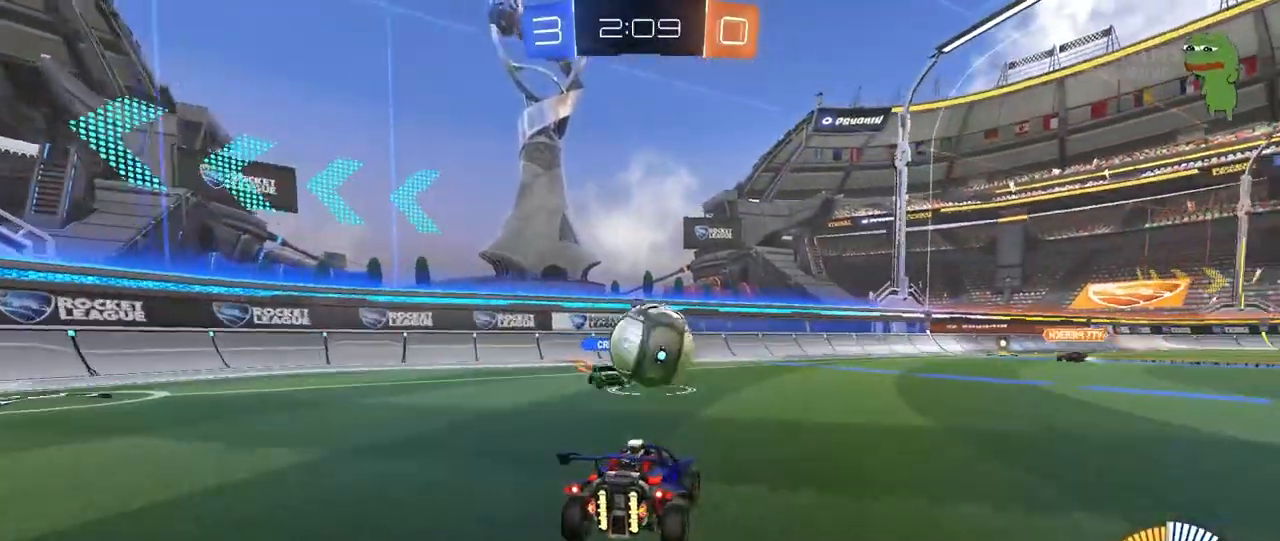
{"keys": ["d", "w"], "mouse": [], "mouse_move": "still", "events": [[67, "s", "up"], [167, "mouse_left", "down"], [250, "mouse_left", "up"], [250, "w", "down"], [450, "w", "up"], [483, "w", "down"]]}
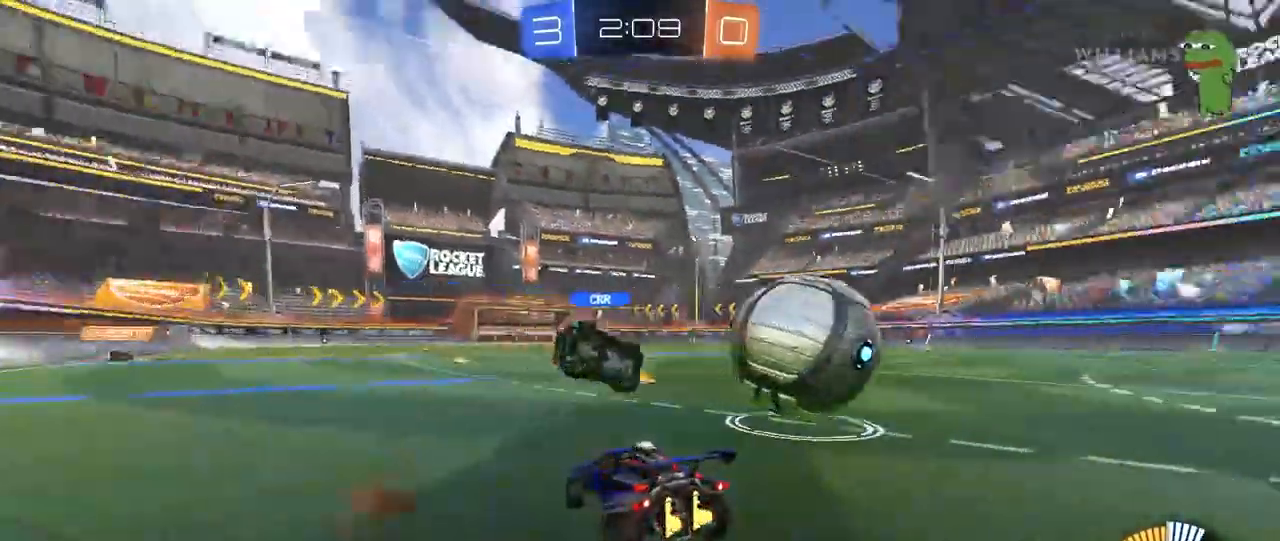
{"keys": ["d", "w"], "mouse": ["left"], "mouse_move": "still", "events": [[217, "shift", "down"], [317, "shift", "up"], [367, "mouse_left", "down"]]}
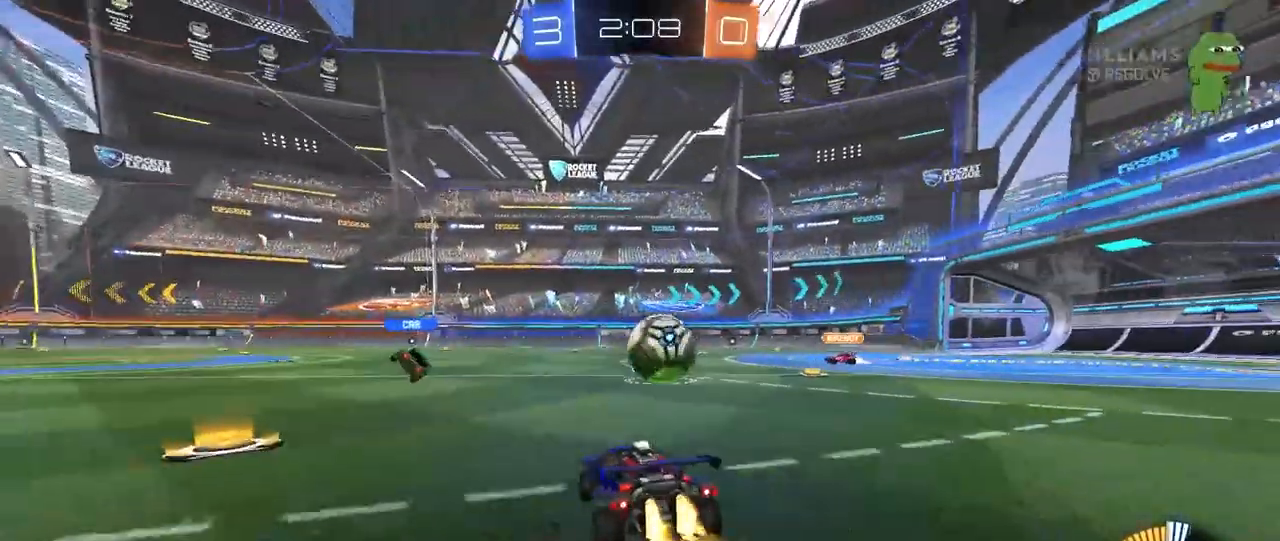
{"keys": ["d", "w"], "mouse": [], "mouse_move": "still", "events": [[150, "d", "up"], [383, "d", "down"], [383, "mouse_left", "up"]]}
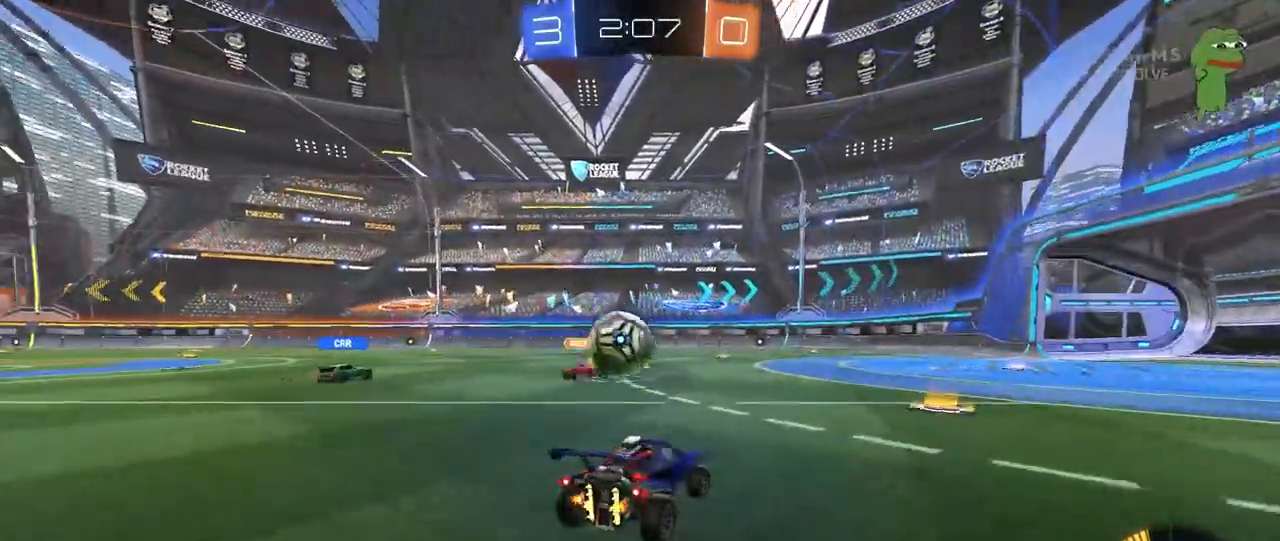
{"keys": ["d", "shift", "w"], "mouse": [], "mouse_move": "still", "events": [[67, "d", "up"], [250, "d", "down"], [300, "w", "up"], [400, "shift", "down"], [483, "w", "down"]]}
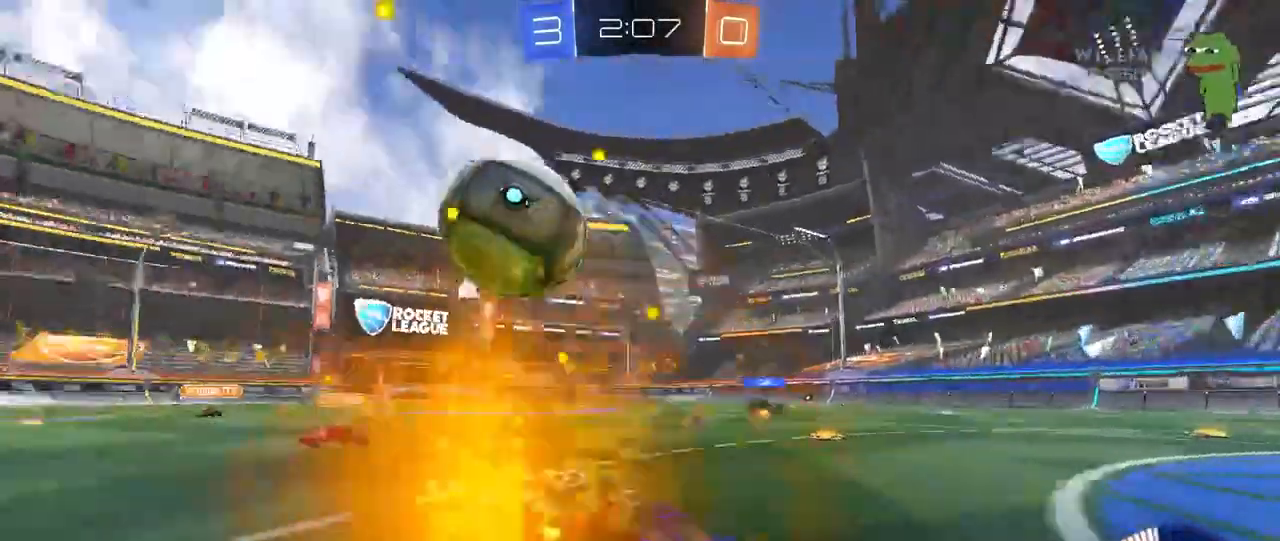
{"keys": ["d", "w"], "mouse": [], "mouse_move": "still", "events": [[83, "shift", "up"], [367, "d", "up"], [467, "d", "down"]]}
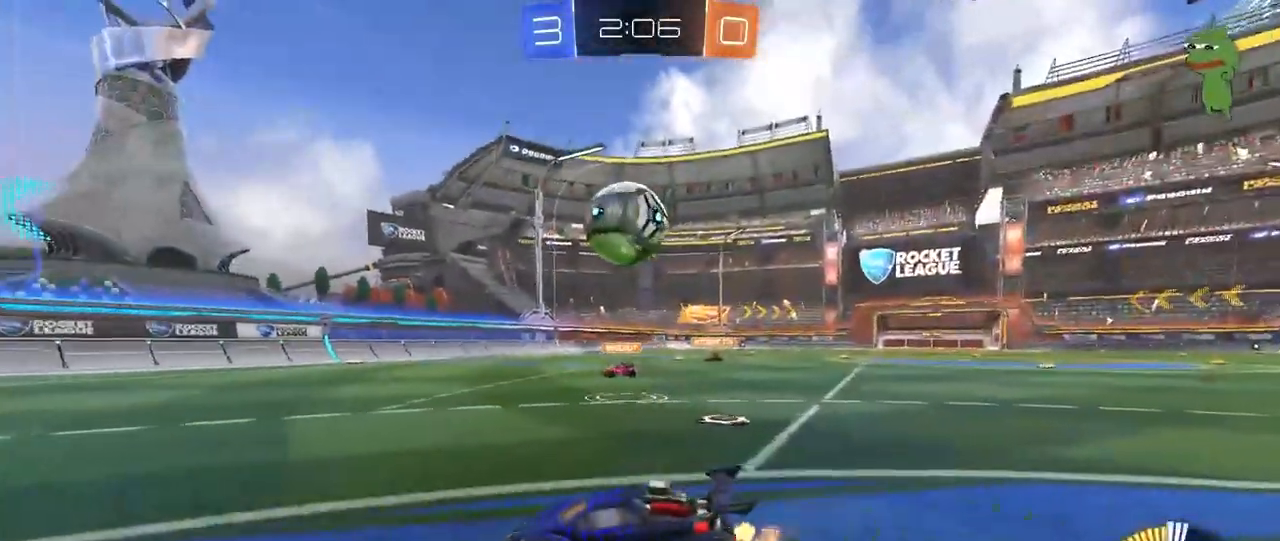
{"keys": ["a", "w"], "mouse": [], "mouse_move": "still", "events": [[50, "a", "down"], [50, "d", "up"], [150, "shift", "down"], [233, "shift", "up"]]}
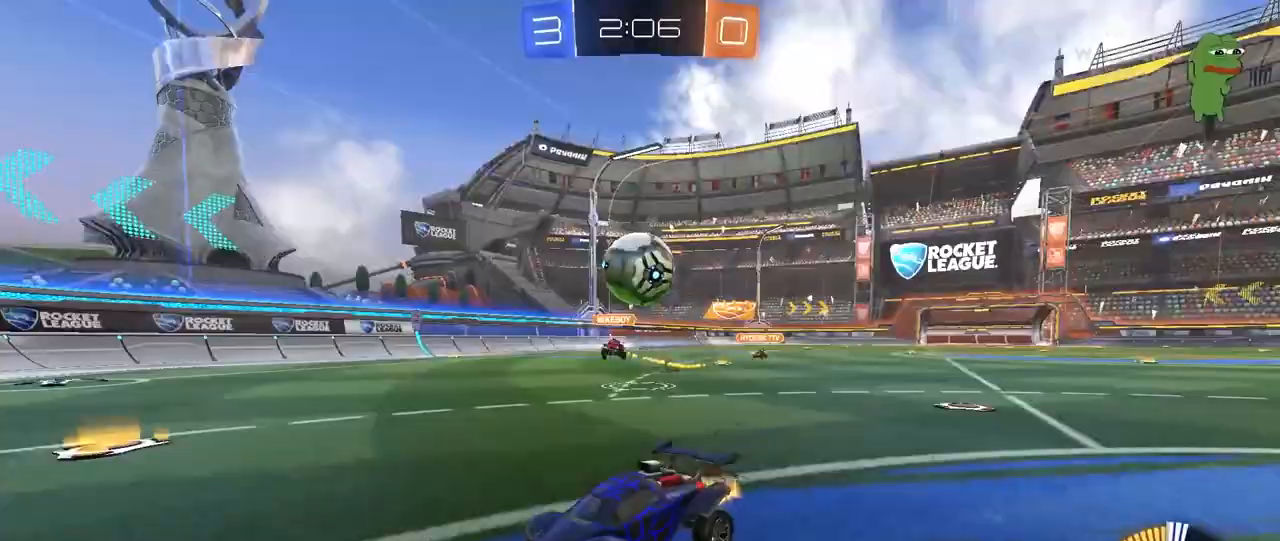
{"keys": ["a", "s"], "mouse": [], "mouse_move": "left", "events": [[67, "mouse_left", "down"], [167, "shift", "down"], [200, "mouse_left", "up"], [250, "shift", "up"], [350, "a", "up"], [350, "w", "up"], [400, "d", "down"], [433, "a", "down"], [433, "d", "up"], [433, "s", "down"]]}
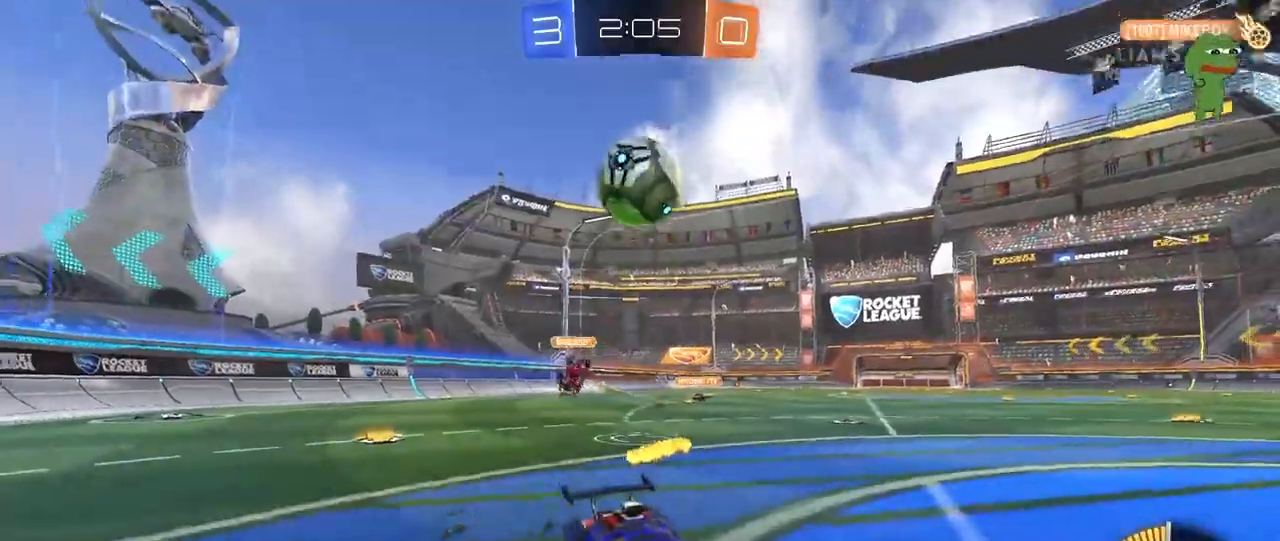
{"keys": ["d"], "mouse": ["left"], "mouse_move": "still", "events": [[33, "mouse_right", "down"], [133, "d", "down"], [217, "a", "up"], [267, "d", "up"], [267, "mouse_right", "up"], [267, "s", "up"], [317, "mouse_right", "down"], [367, "d", "down"], [367, "s", "down"], [417, "mouse_left", "down"], [500, "mouse_right", "up"], [500, "s", "up"]]}
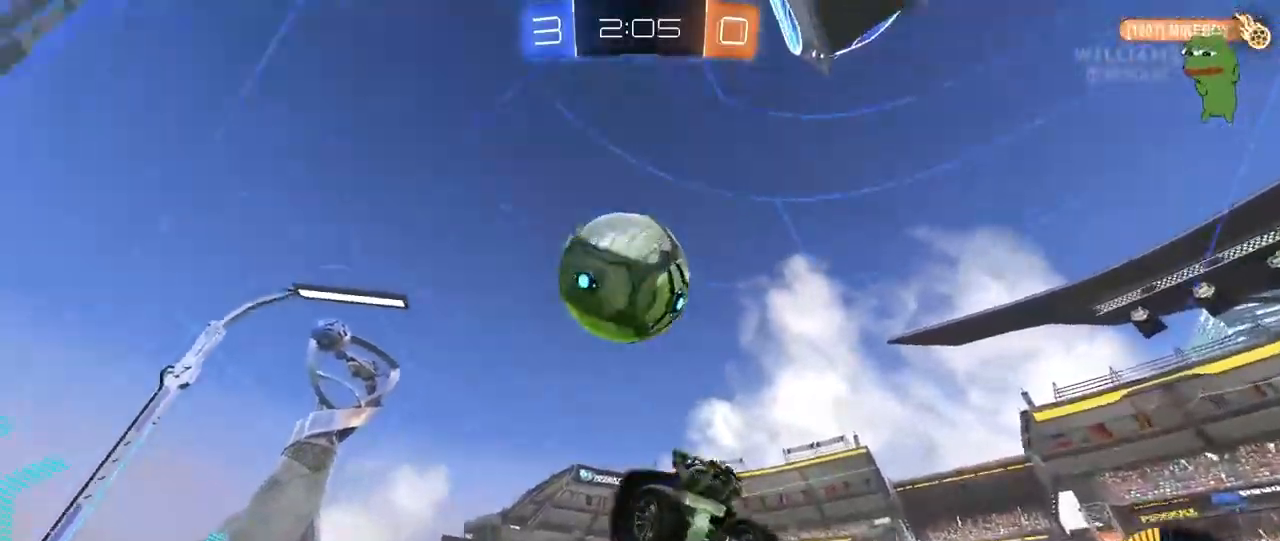
{"keys": ["a", "d", "w"], "mouse": ["left"], "mouse_move": "still", "events": [[100, "d", "up"], [100, "shift", "down"], [150, "a", "down"], [150, "w", "down"], [233, "w", "up"], [283, "a", "up"], [283, "d", "down"], [333, "shift", "up"], [433, "w", "down"], [467, "a", "down"]]}
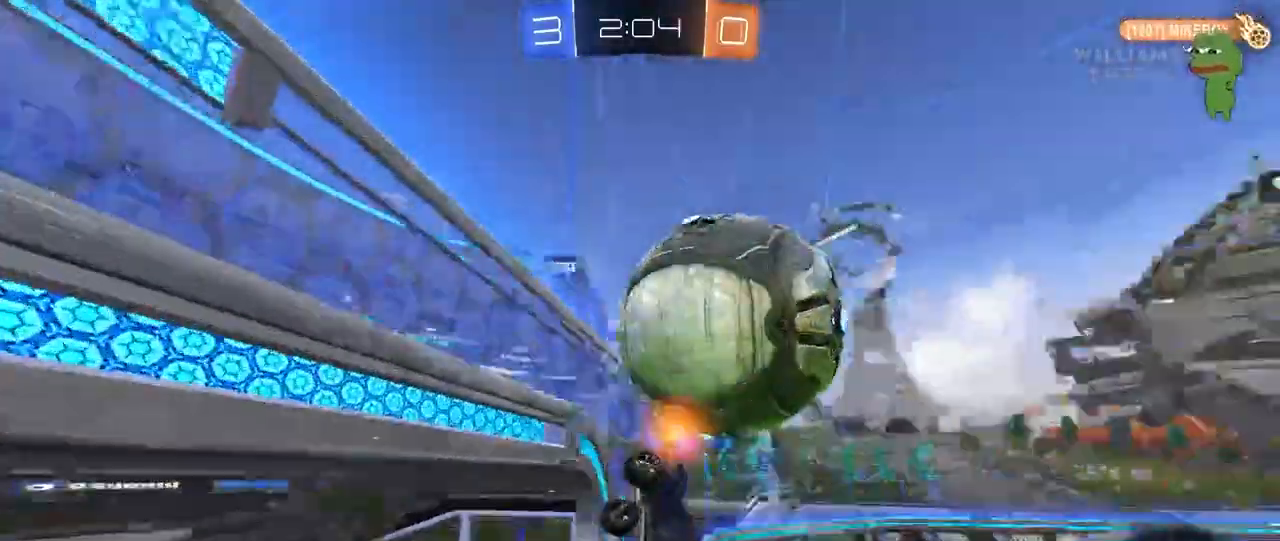
{"keys": ["d", "w"], "mouse": [], "mouse_move": "still", "events": [[117, "d", "up"], [167, "shift", "down"], [200, "w", "up"], [250, "shift", "up"], [250, "w", "down"], [283, "mouse_left", "up"], [400, "a", "up"], [450, "d", "down"]]}